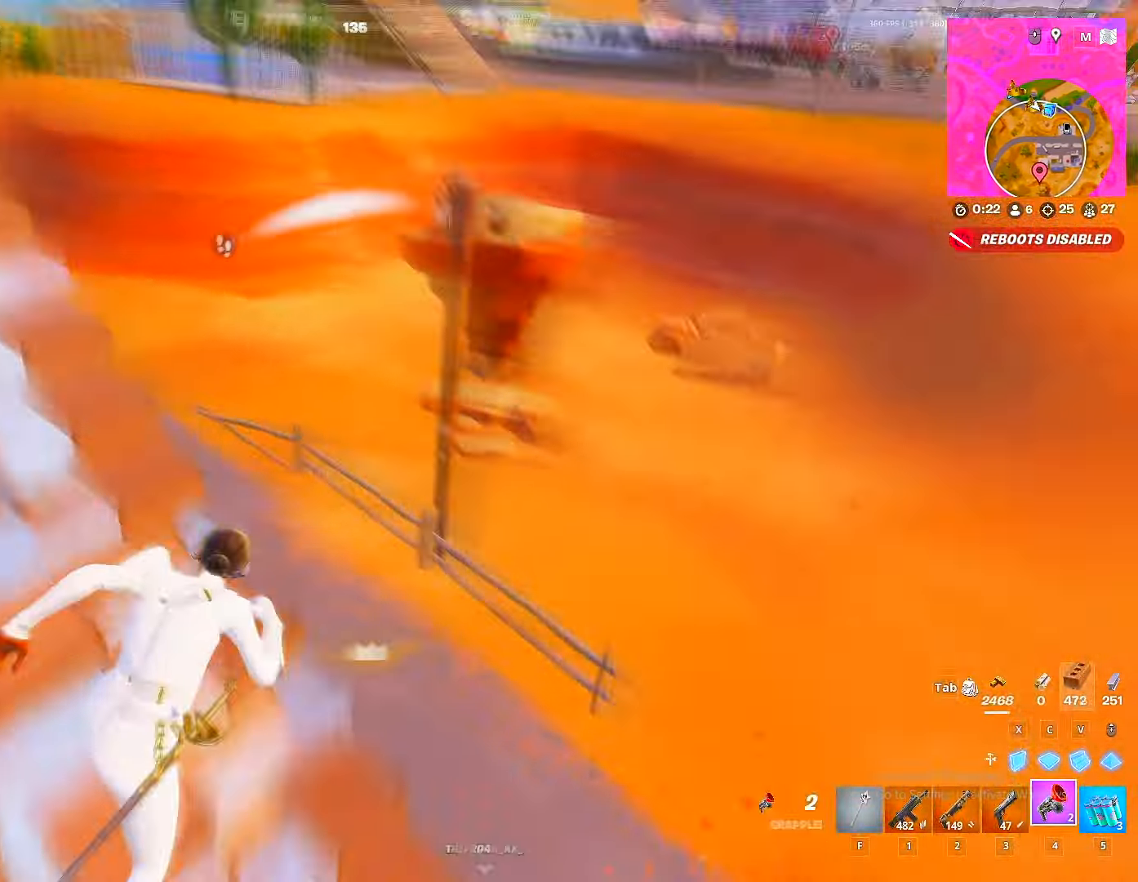
Gameplay with keyboard and mouse; each line is a JSON object with the keys and mouse buttons held at the frame after it. "events" lists presses ("down") and releases ("up") of "1", "2", "3", "4", "5", "a", "alt", "c", "caps_lock", "ctrl", "d", "e", "f", "g", "q", "r", "s", "shift", "space", "t", "tab", "v", "w", "x", "z", "mouse_left", "mouse_wheel" and "mouse_right" between this image and that frame as [ms after this image, input, new state], when the widget could be followed in between. "mouse_left", "mouse_wheel", "mouse_right" = the "left", "wheel", "right" buttons of the "mouse" list. No other keys are recorded. "wheel" means that the mouse wheel is clicked or scrolled. "mouse_move" is the direction in which the mouse moves at that frame (one of eight, or "still"), when it could be read.
{"keys": ["w"], "mouse": [], "mouse_move": "left", "events": [[33, "ctrl", "up"], [83, "space", "up"], [83, "w", "up"], [300, "mouse_left", "down"], [400, "w", "down"], [467, "d", "up"], [467, "mouse_left", "up"]]}
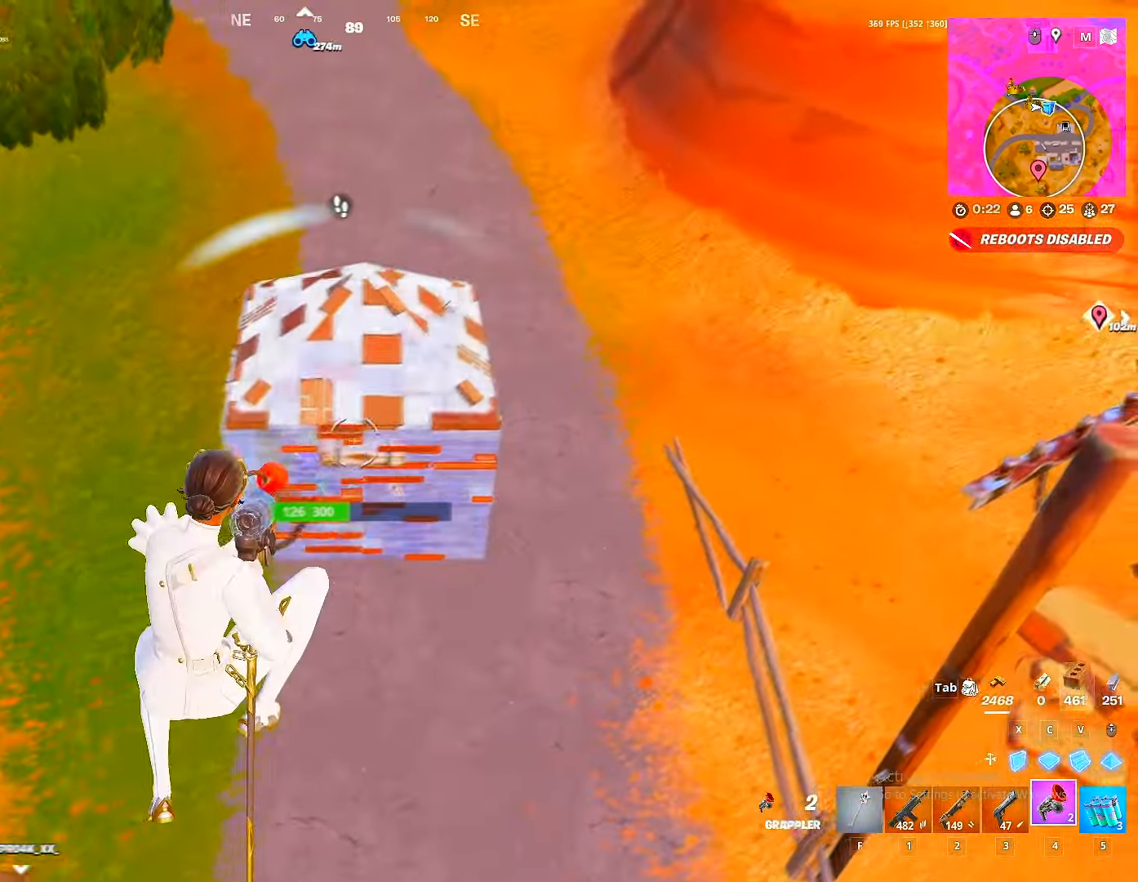
{"keys": ["3", "a"], "mouse": [], "mouse_move": "still", "events": [[183, "a", "down"], [300, "w", "up"], [333, "3", "down"], [383, "3", "up"], [433, "3", "down"]]}
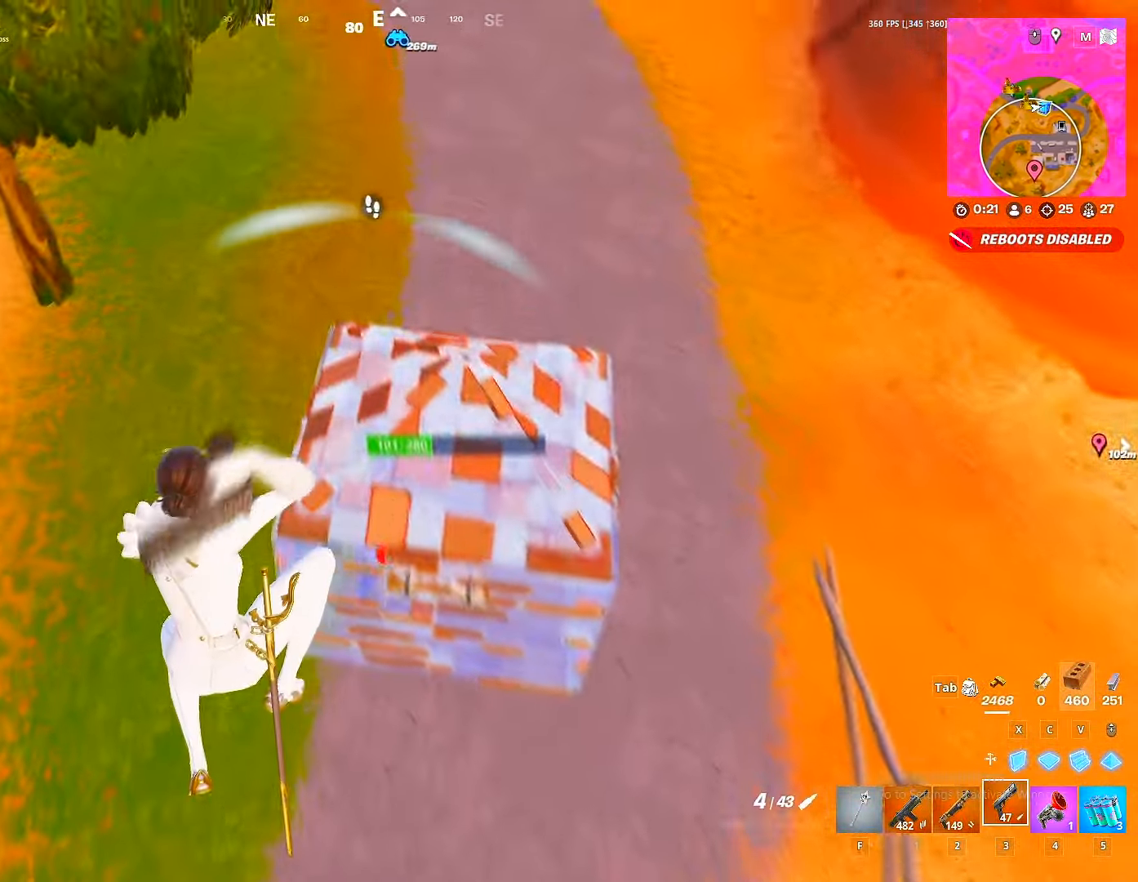
{"keys": ["a", "w"], "mouse": [], "mouse_move": "right", "events": [[33, "3", "up"], [100, "f", "down"], [167, "f", "up"], [333, "w", "down"]]}
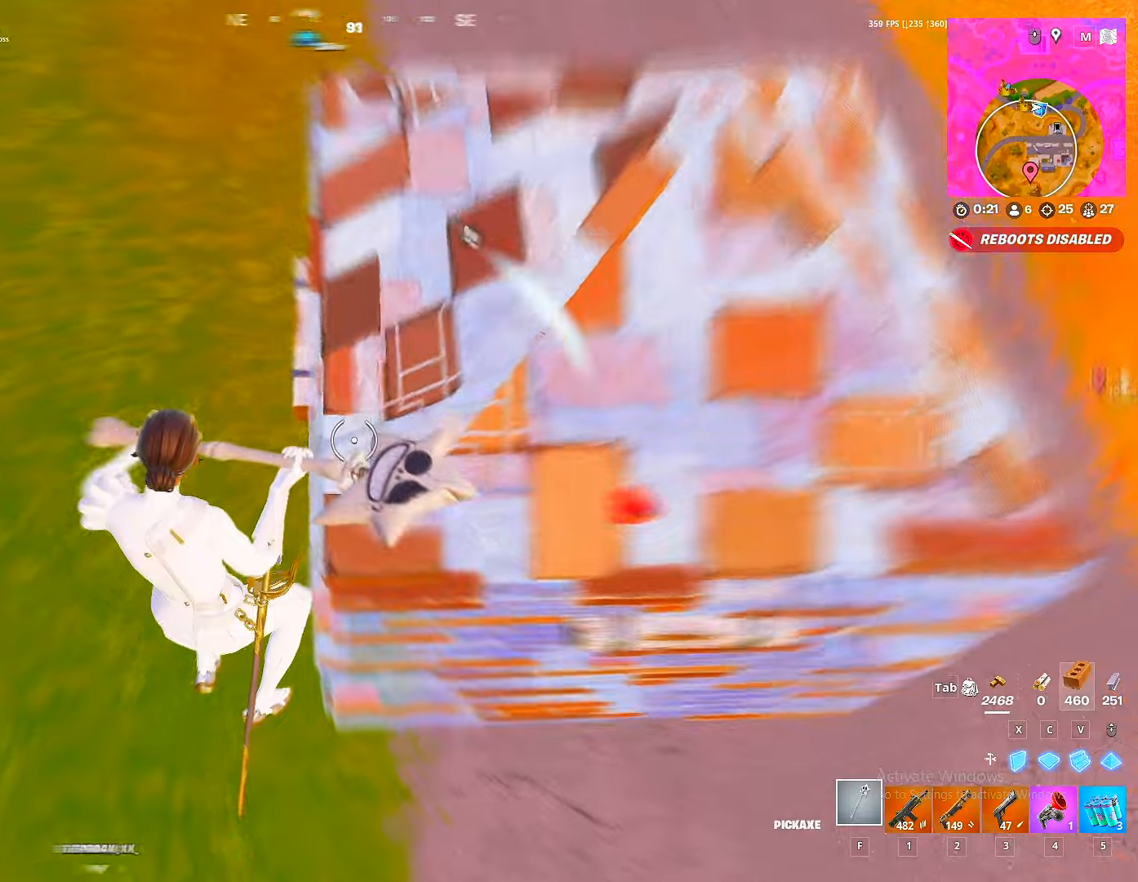
{"keys": ["a", "w"], "mouse": ["left"], "mouse_move": "left", "events": [[134, "mouse_left", "down"], [367, "w", "up"], [500, "w", "down"]]}
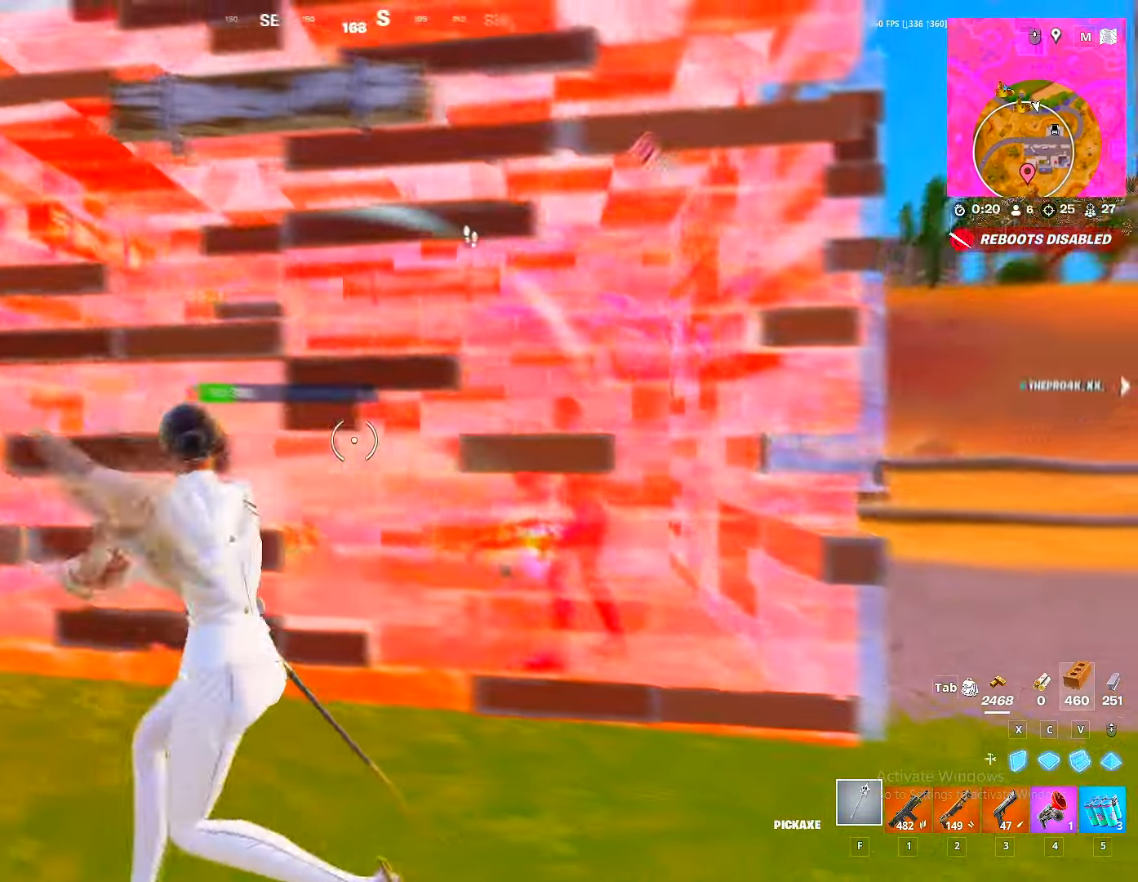
{"keys": ["a"], "mouse": ["left"], "mouse_move": "left", "events": [[150, "w", "up"], [417, "x", "down"], [434, "mouse_left", "up"], [467, "mouse_left", "down"], [484, "x", "up"]]}
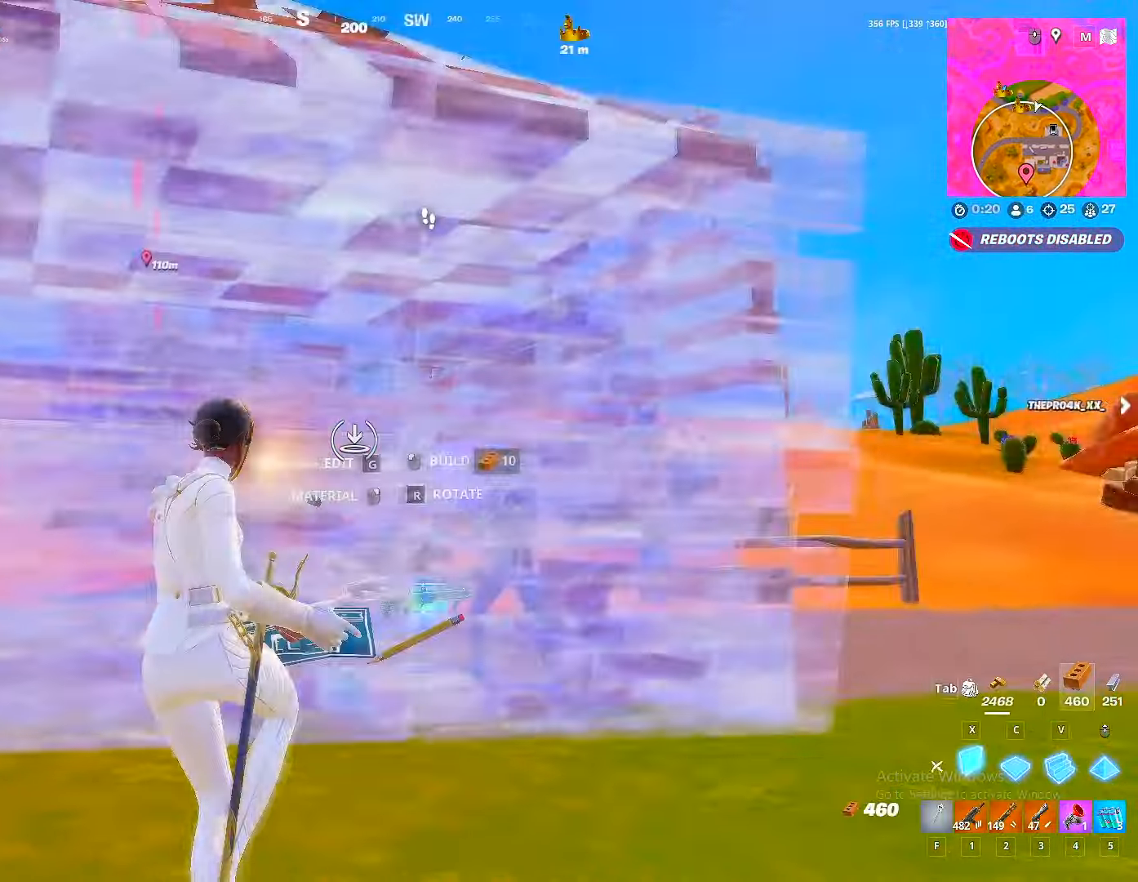
{"keys": ["w"], "mouse": ["left"], "mouse_move": "down", "events": [[17, "w", "down"], [117, "g", "down"], [117, "mouse_left", "up"], [150, "mouse_left", "down"], [167, "g", "up"], [217, "a", "up"], [217, "g", "down"], [250, "g", "up"], [300, "v", "down"], [350, "v", "up"], [400, "2", "down"], [450, "2", "up"], [450, "g", "down"], [484, "g", "up"]]}
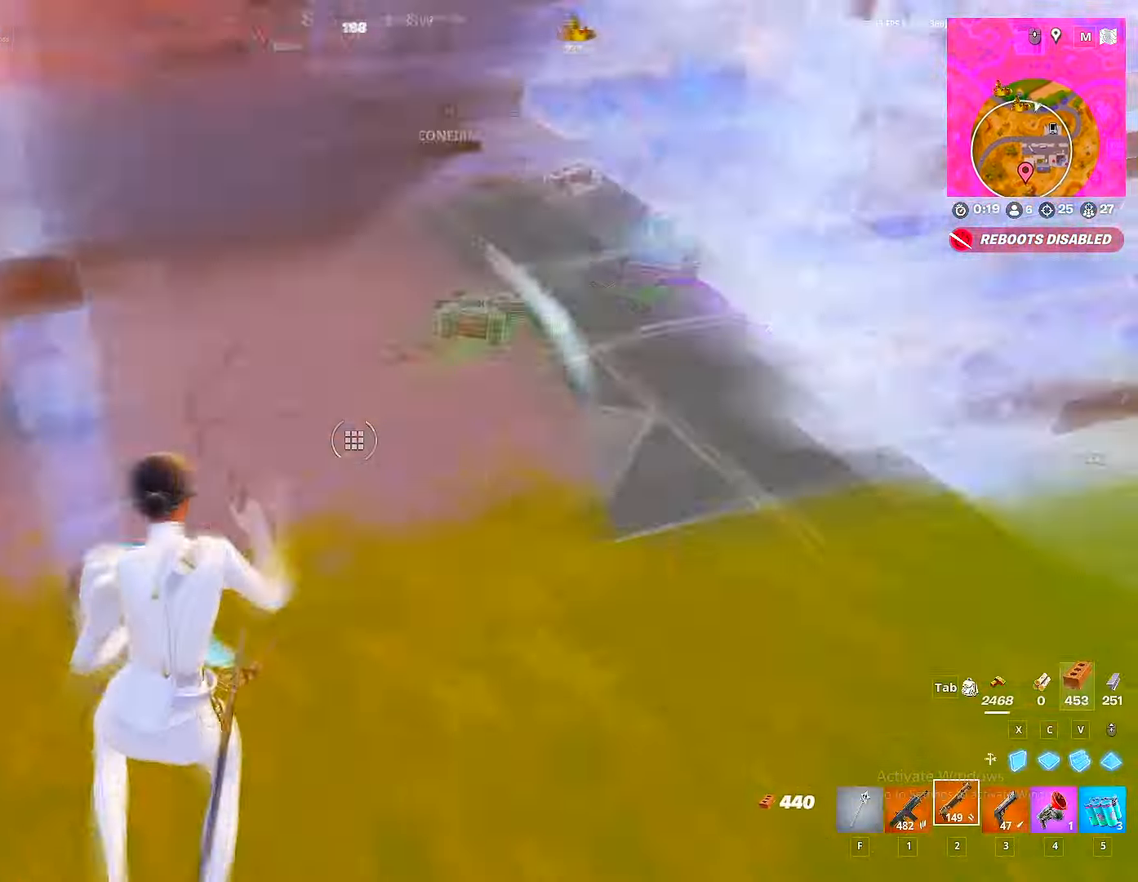
{"keys": ["d", "s"], "mouse": ["left"], "mouse_move": "down-left", "events": [[50, "g", "down"], [84, "g", "up"], [84, "mouse_left", "up"], [134, "2", "down"], [167, "w", "up"], [184, "2", "up"], [217, "d", "down"], [300, "s", "down"], [500, "mouse_left", "down"]]}
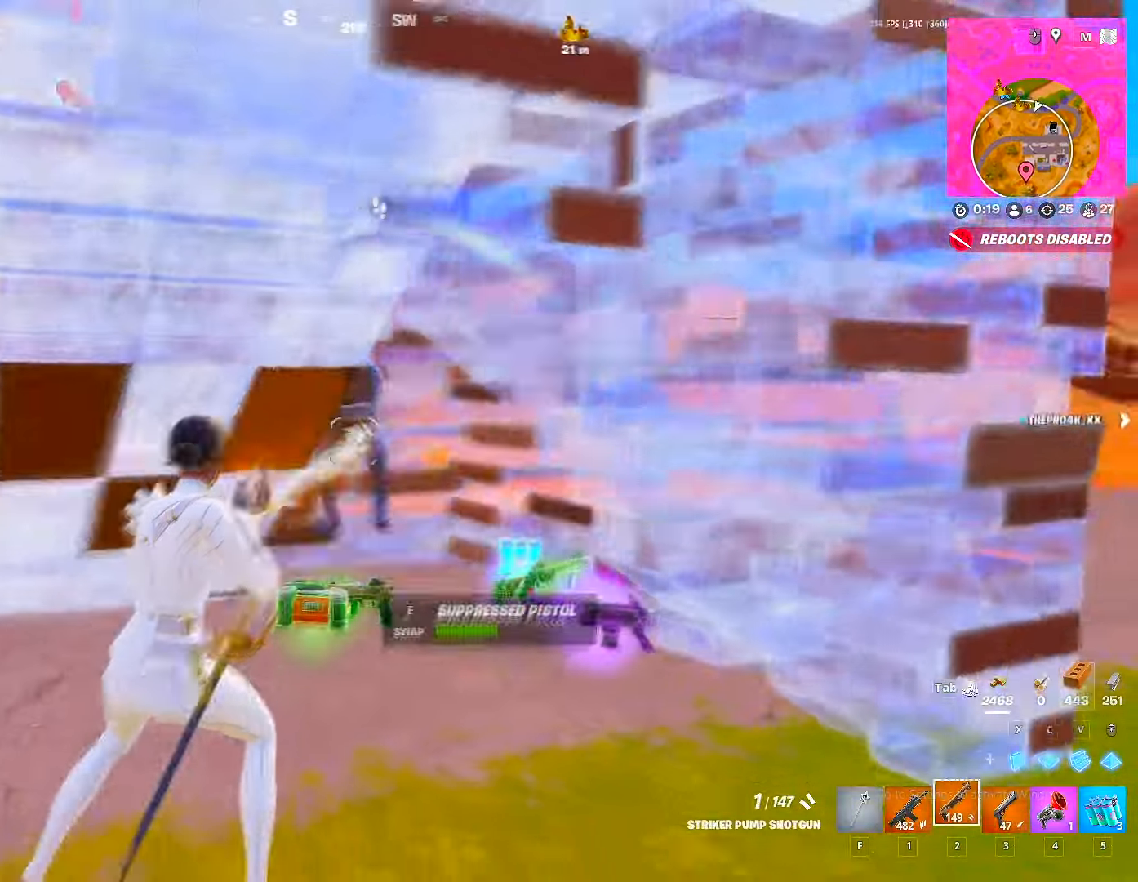
{"keys": ["s"], "mouse": ["left"], "mouse_move": "down-left", "events": [[50, "d", "up"], [200, "mouse_wheel", "down"], [284, "d", "down"], [284, "mouse_left", "up"], [300, "g", "down"], [300, "mouse_wheel", "up"], [334, "d", "up"], [334, "g", "up"], [334, "mouse_left", "down"], [367, "w", "down"], [384, "x", "down"], [434, "w", "up"], [484, "x", "up"]]}
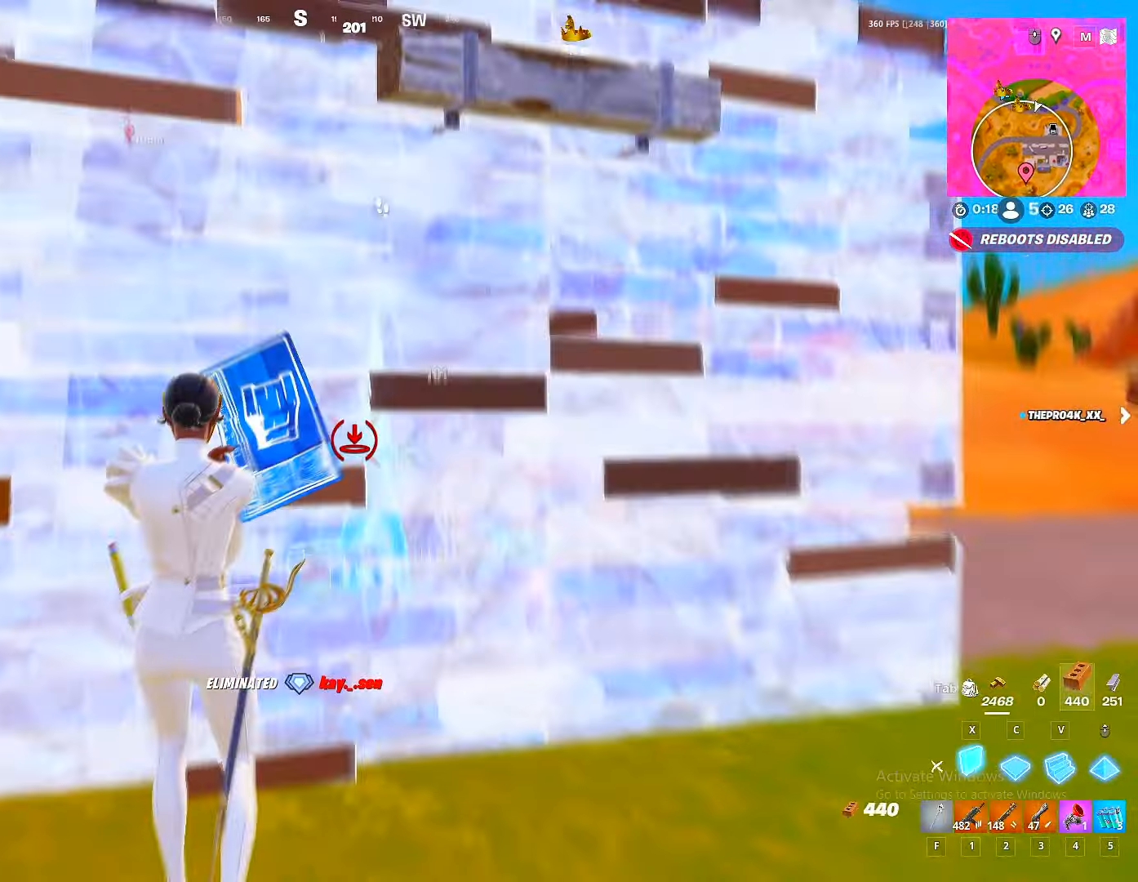
{"keys": ["ctrl", "w"], "mouse": [], "mouse_move": "up-left", "events": [[17, "d", "down"], [67, "s", "up"], [100, "w", "down"], [167, "d", "up"], [217, "2", "down"], [217, "mouse_left", "up"], [250, "mouse_left", "down"], [267, "2", "up"], [334, "g", "down"], [400, "mouse_left", "up"], [434, "g", "up"], [450, "ctrl", "down"]]}
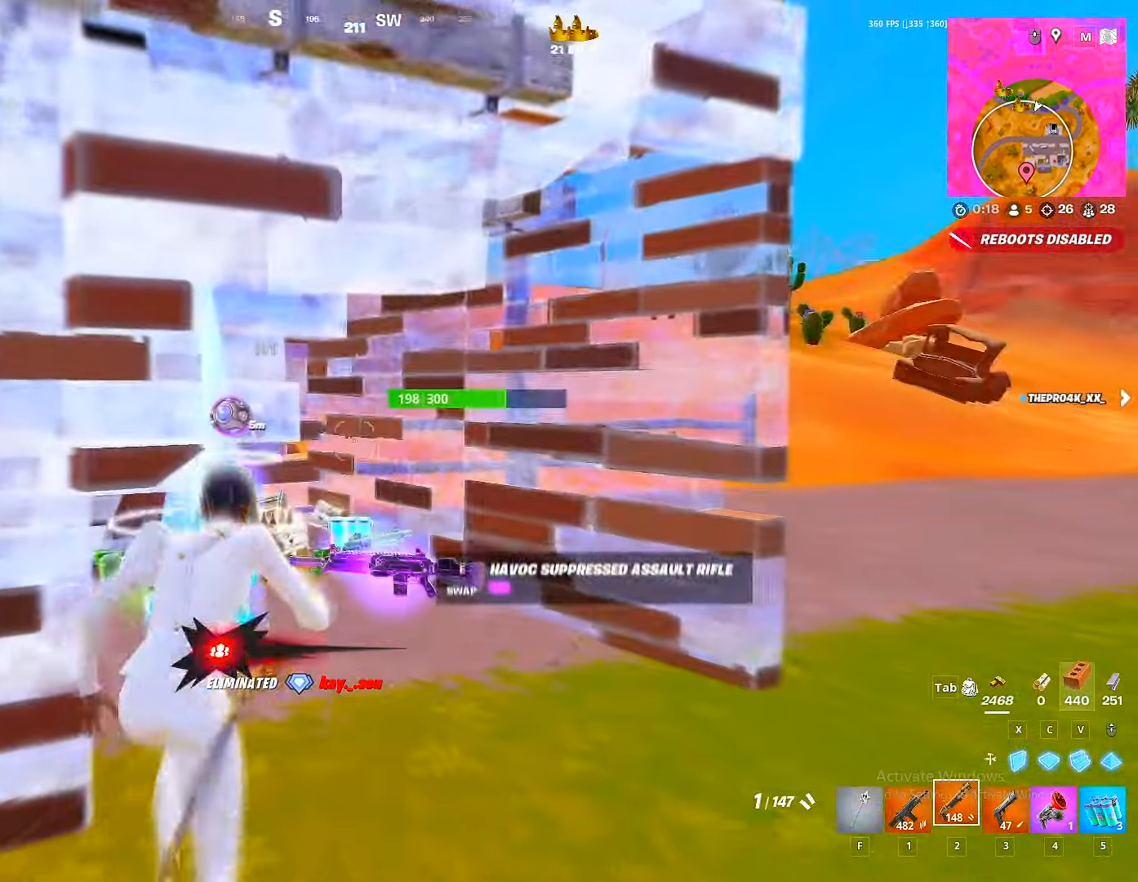
{"keys": ["a", "w"], "mouse": [], "mouse_move": "down-left", "events": [[34, "d", "down"], [50, "ctrl", "up"], [184, "d", "up"], [450, "a", "down"]]}
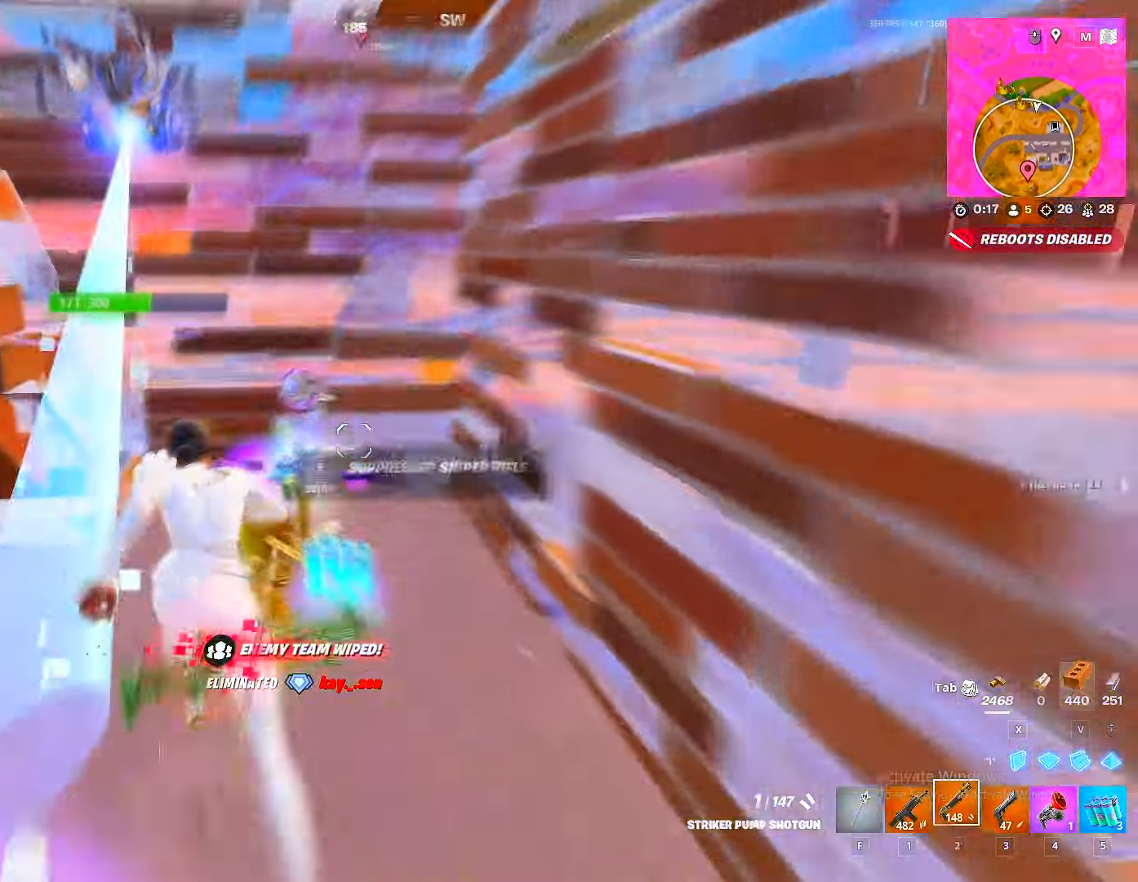
{"keys": ["s"], "mouse": [], "mouse_move": "still", "events": [[100, "a", "up"], [134, "d", "down"], [250, "w", "up"], [317, "s", "down"], [334, "d", "up"]]}
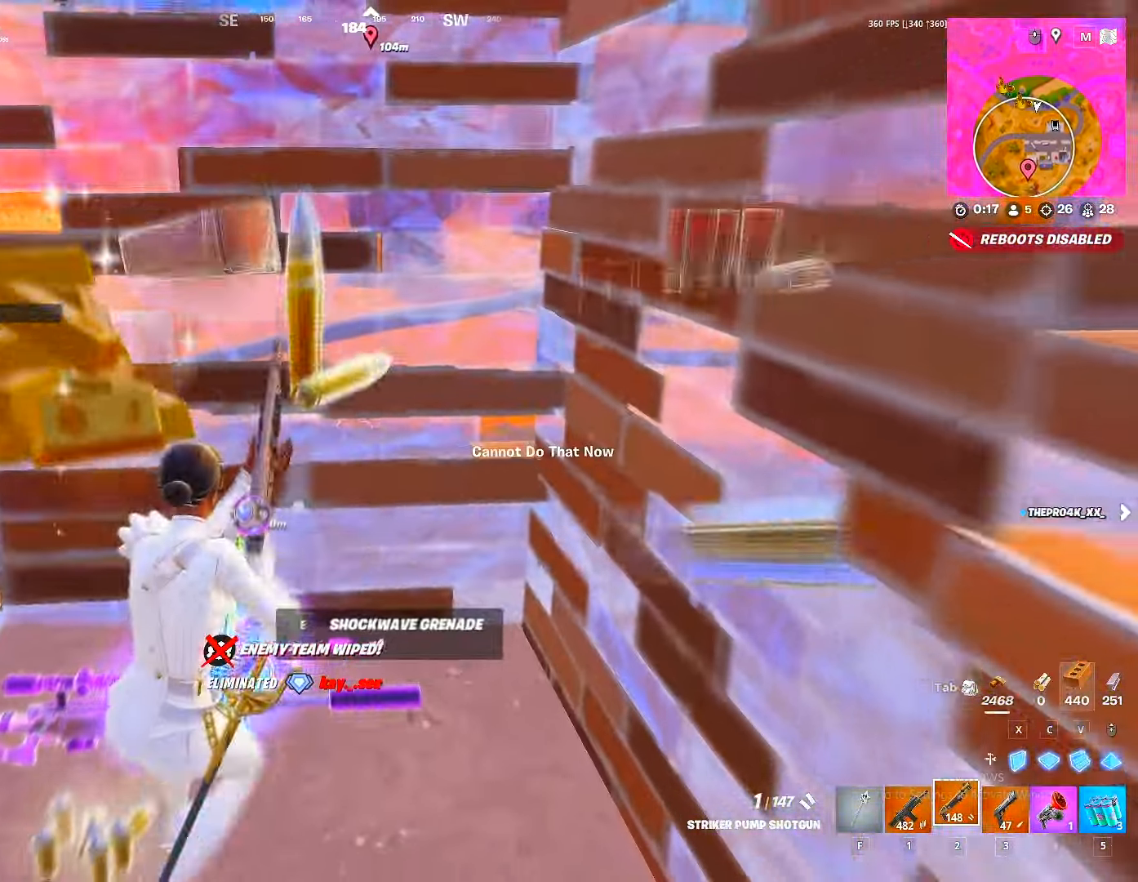
{"keys": ["r", "s"], "mouse": [], "mouse_move": "still", "events": [[17, "r", "down"], [100, "a", "down"], [150, "a", "up"], [250, "a", "down"], [266, "r", "up"], [300, "a", "up"], [300, "r", "down"], [350, "a", "down"], [350, "r", "up"], [383, "a", "up"], [433, "r", "down"]]}
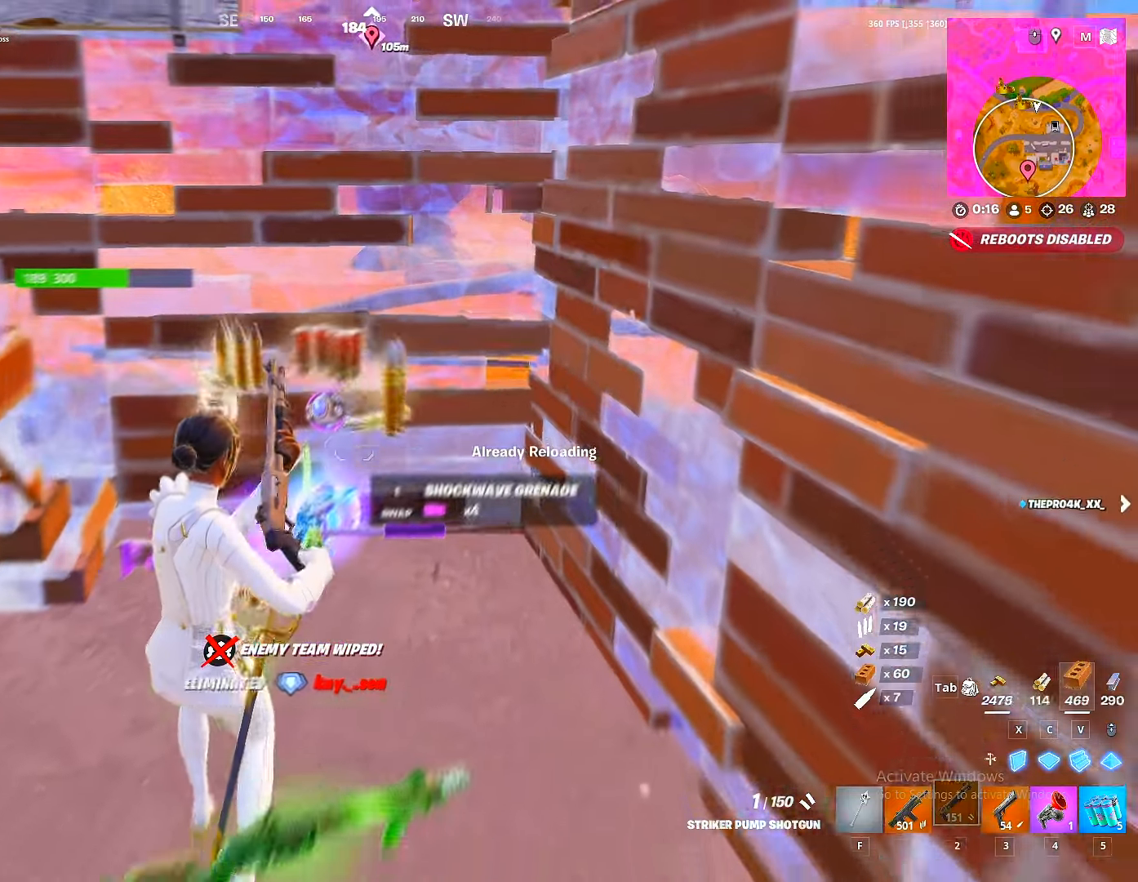
{"keys": ["d", "s"], "mouse": [], "mouse_move": "right", "events": [[50, "r", "up"], [300, "d", "down"], [366, "d", "up"], [400, "d", "down"]]}
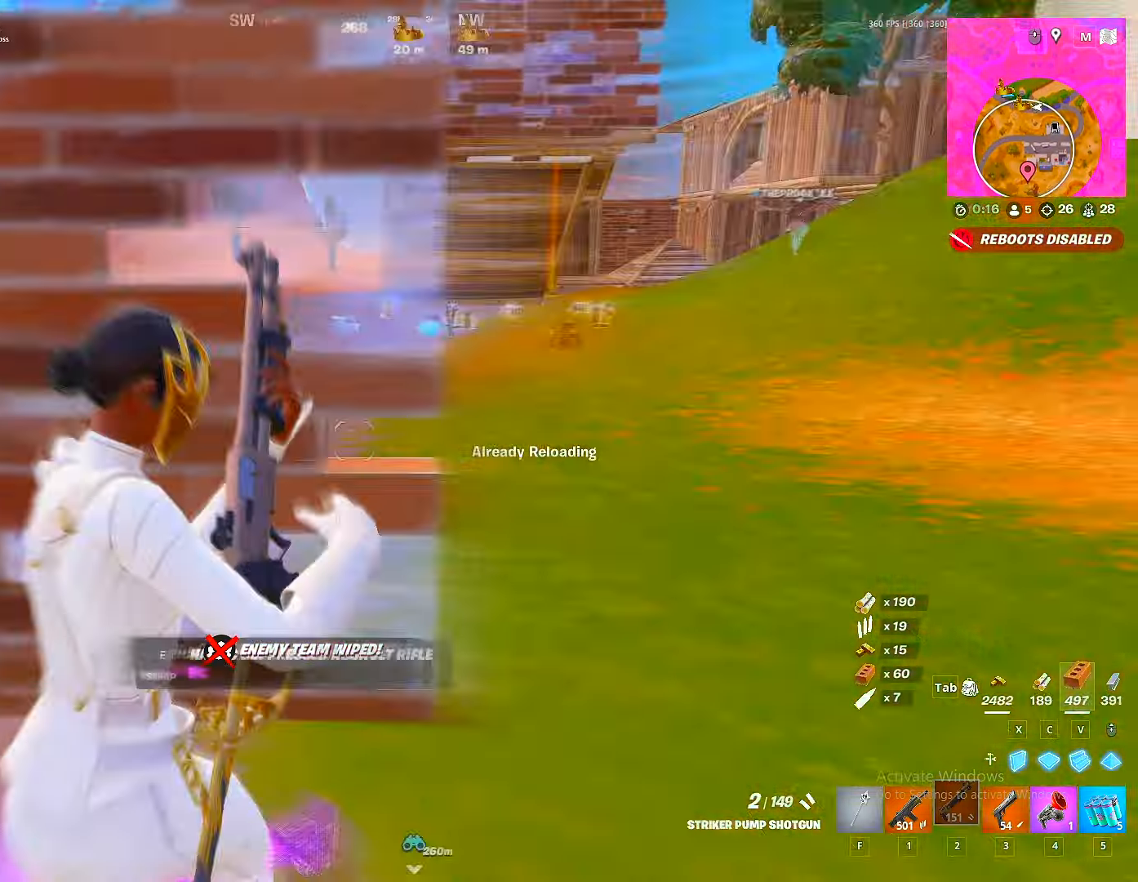
{"keys": ["d", "w"], "mouse": [], "mouse_move": "up", "events": [[16, "s", "up"], [183, "w", "down"]]}
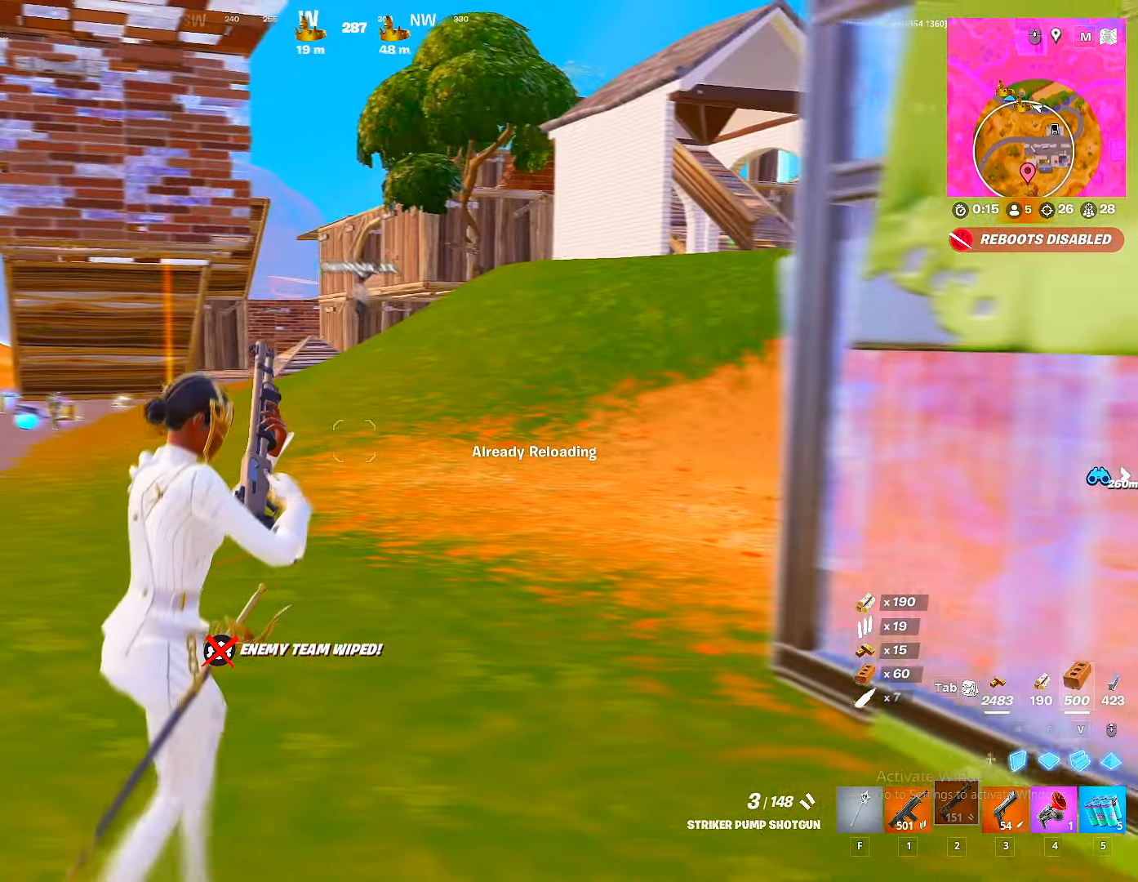
{"keys": ["r", "w"], "mouse": [], "events": [[66, "d", "up"], [250, "a", "down"], [350, "a", "up"], [433, "r", "down"]]}
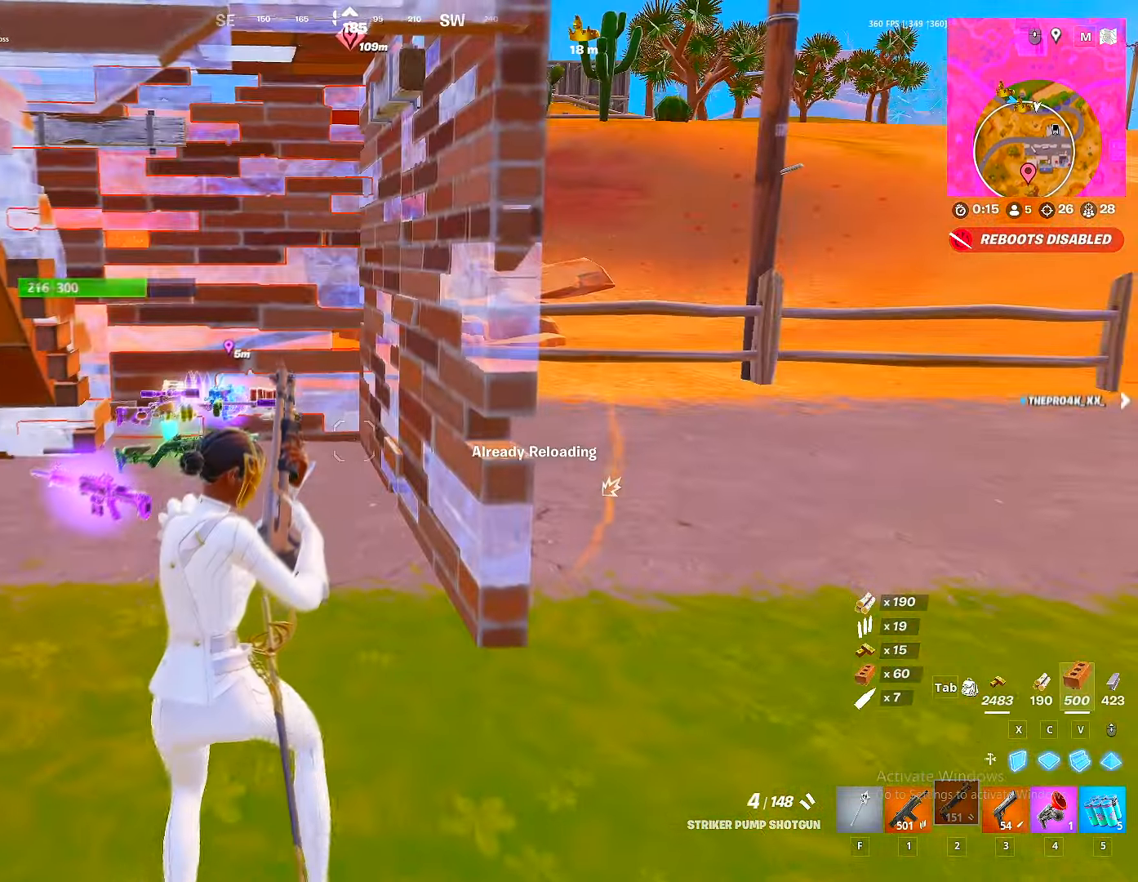
{"keys": ["a"], "mouse": [], "mouse_move": "still", "events": [[183, "r", "up"], [400, "a", "down"], [416, "w", "up"]]}
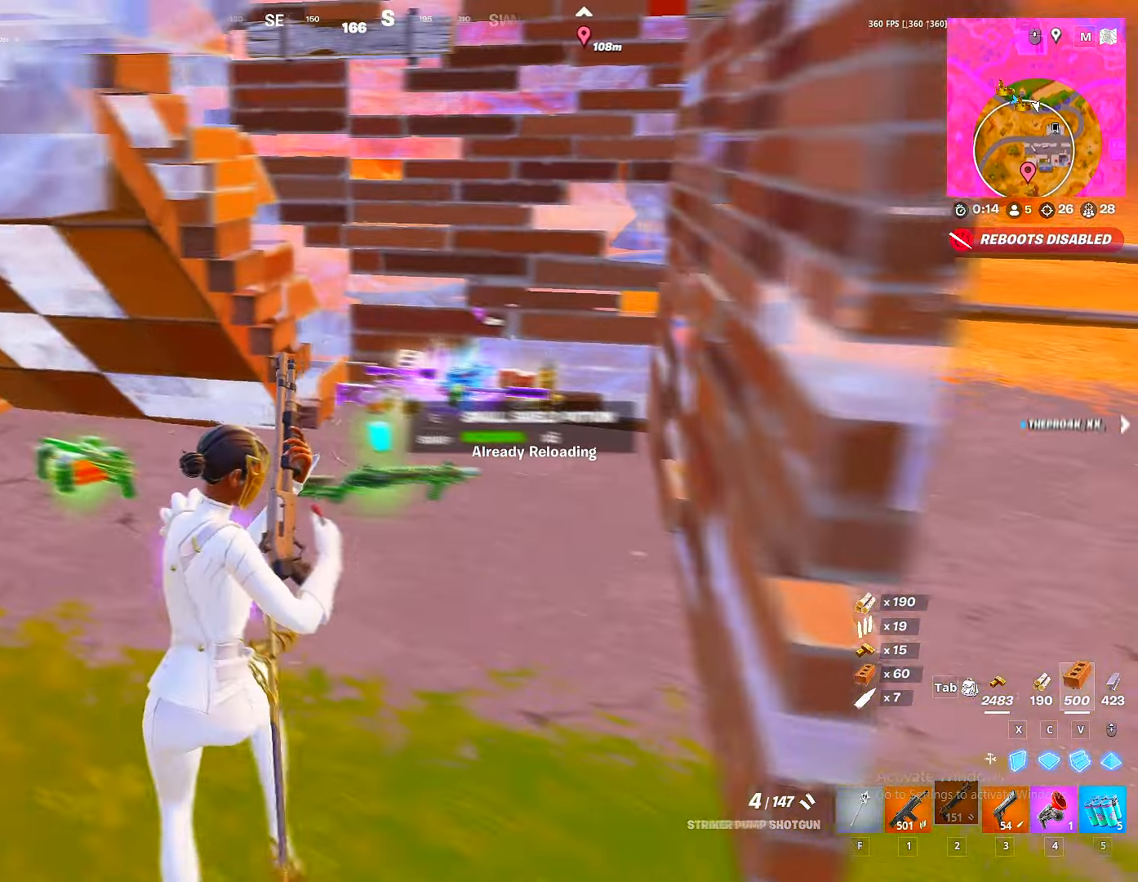
{"keys": ["w"], "mouse": [], "mouse_move": "right", "events": [[50, "4", "down"], [100, "4", "up"], [233, "w", "down"], [250, "5", "down"], [300, "5", "up"], [316, "a", "up"]]}
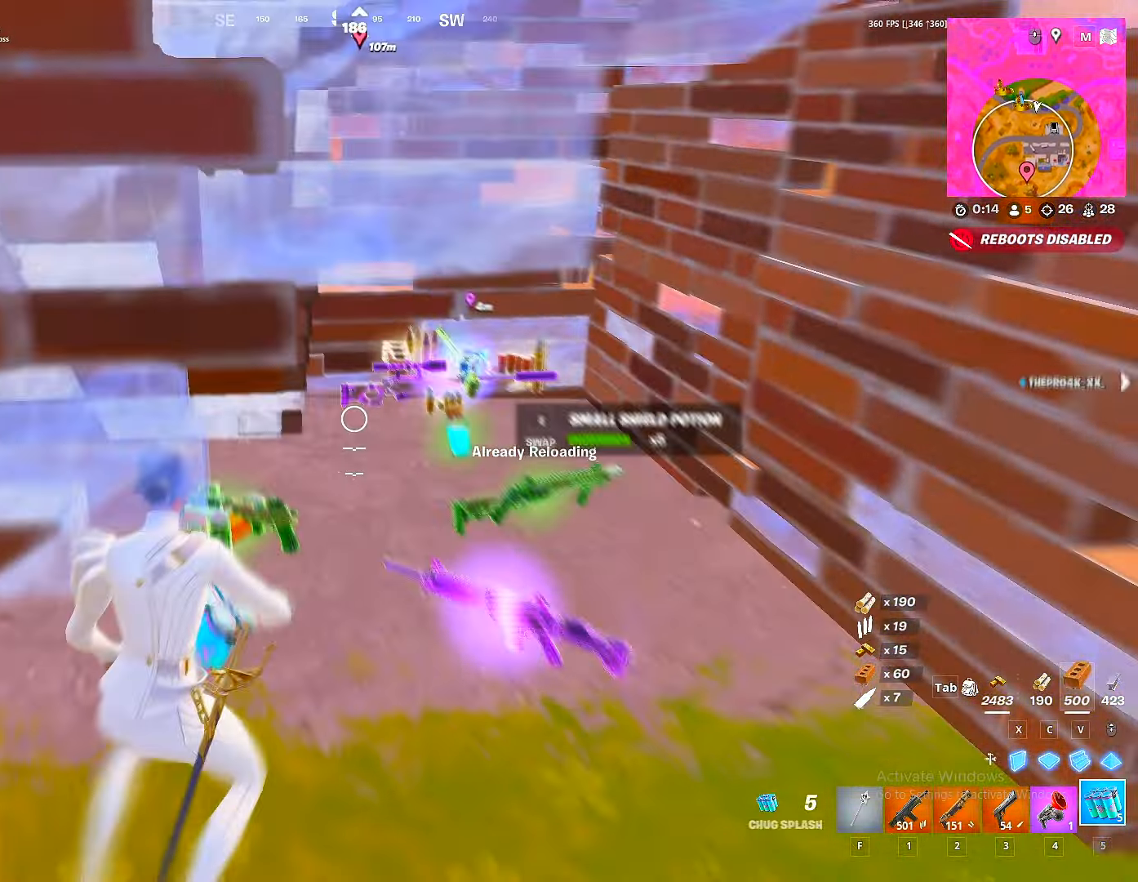
{"keys": [], "mouse": [], "mouse_move": "still", "events": [[50, "d", "down"], [300, "d", "up"], [383, "mouse_wheel", "down"], [400, "w", "up"], [500, "mouse_wheel", "up"]]}
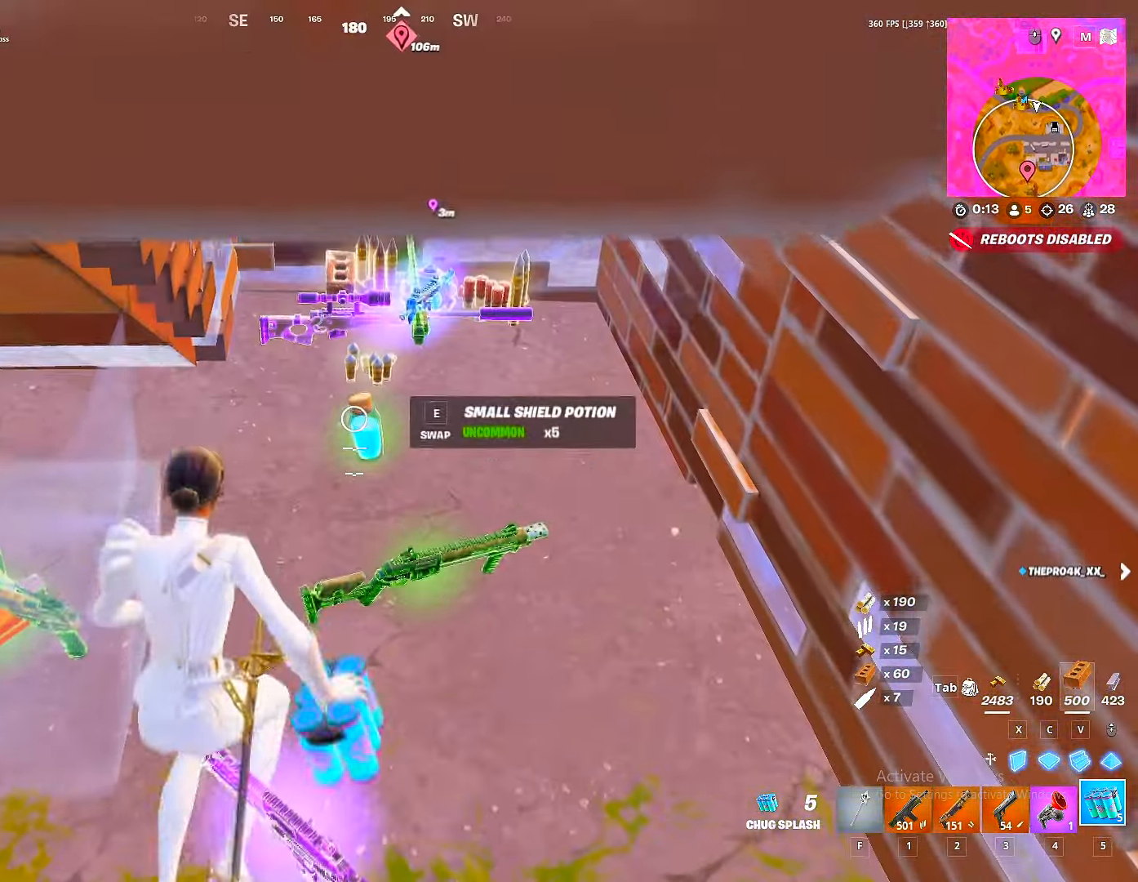
{"keys": ["d", "w"], "mouse": [], "mouse_move": "still", "events": [[33, "s", "down"], [66, "d", "down"], [116, "s", "up"], [283, "ctrl", "down"], [350, "w", "down"], [366, "ctrl", "up"]]}
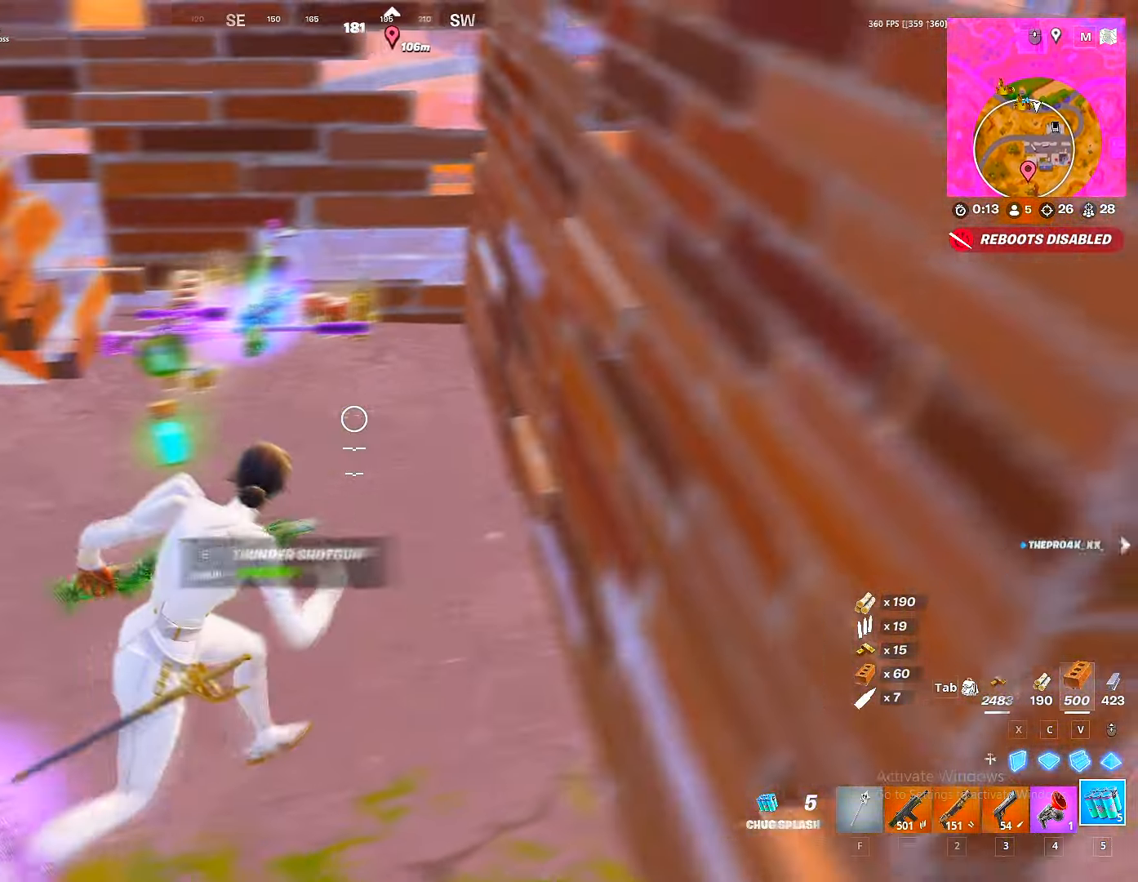
{"keys": ["a"], "mouse": [], "mouse_move": "up", "events": [[16, "d", "up"], [33, "2", "down"], [100, "2", "up"], [283, "a", "down"], [300, "w", "up"], [333, "r", "down"], [383, "r", "up"], [417, "r", "down"], [483, "r", "up"]]}
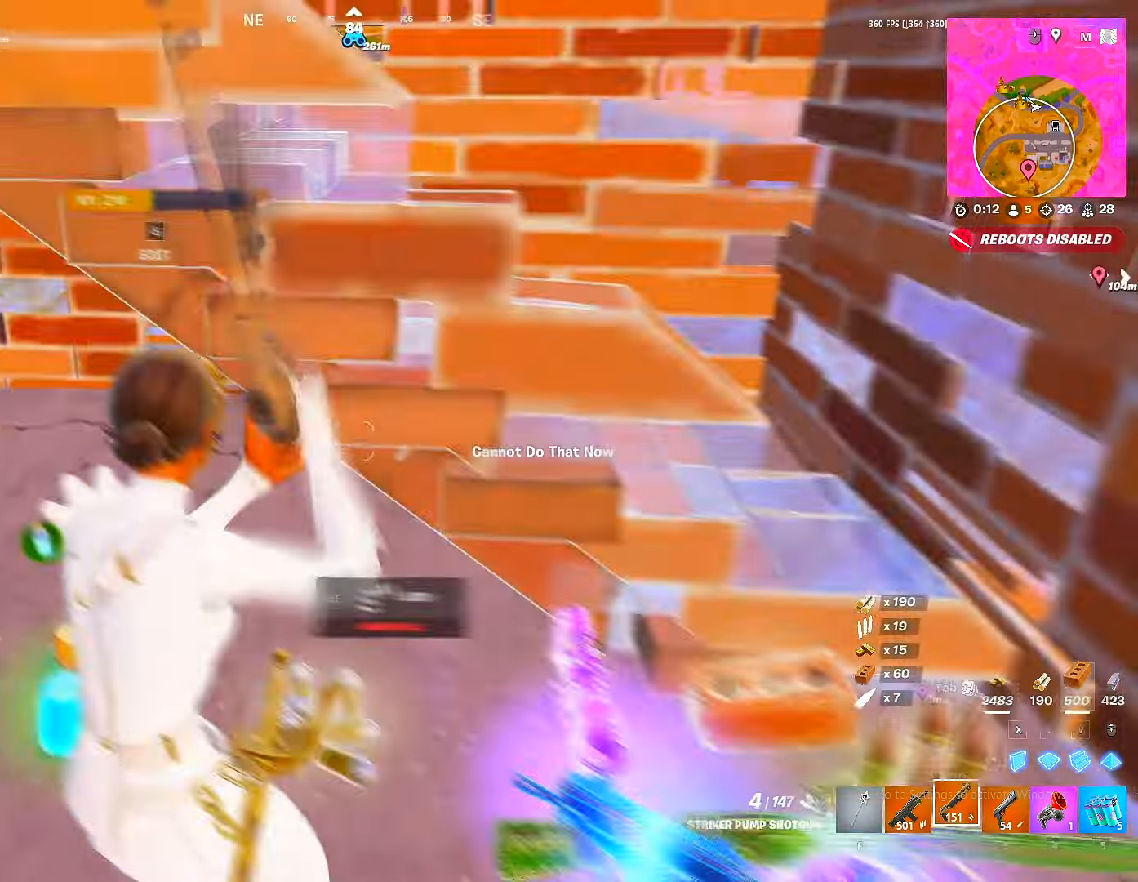
{"keys": ["a", "r", "w"], "mouse": [], "mouse_move": "still", "events": [[17, "w", "down"], [67, "r", "down"], [117, "r", "up"], [150, "r", "down"], [400, "r", "up"], [433, "r", "down"]]}
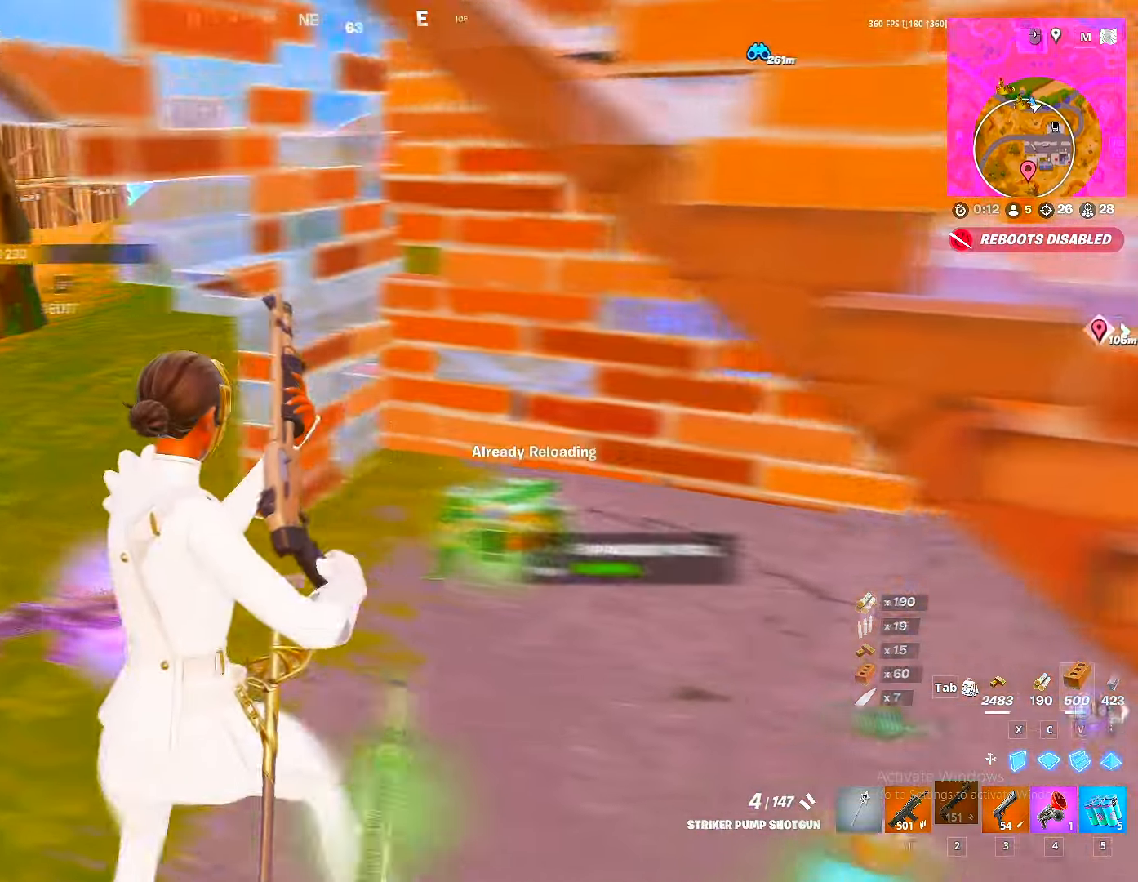
{"keys": ["r", "w"], "mouse": [], "mouse_move": "still", "events": [[133, "a", "up"], [183, "r", "up"], [217, "r", "down"], [417, "r", "up"], [450, "r", "down"]]}
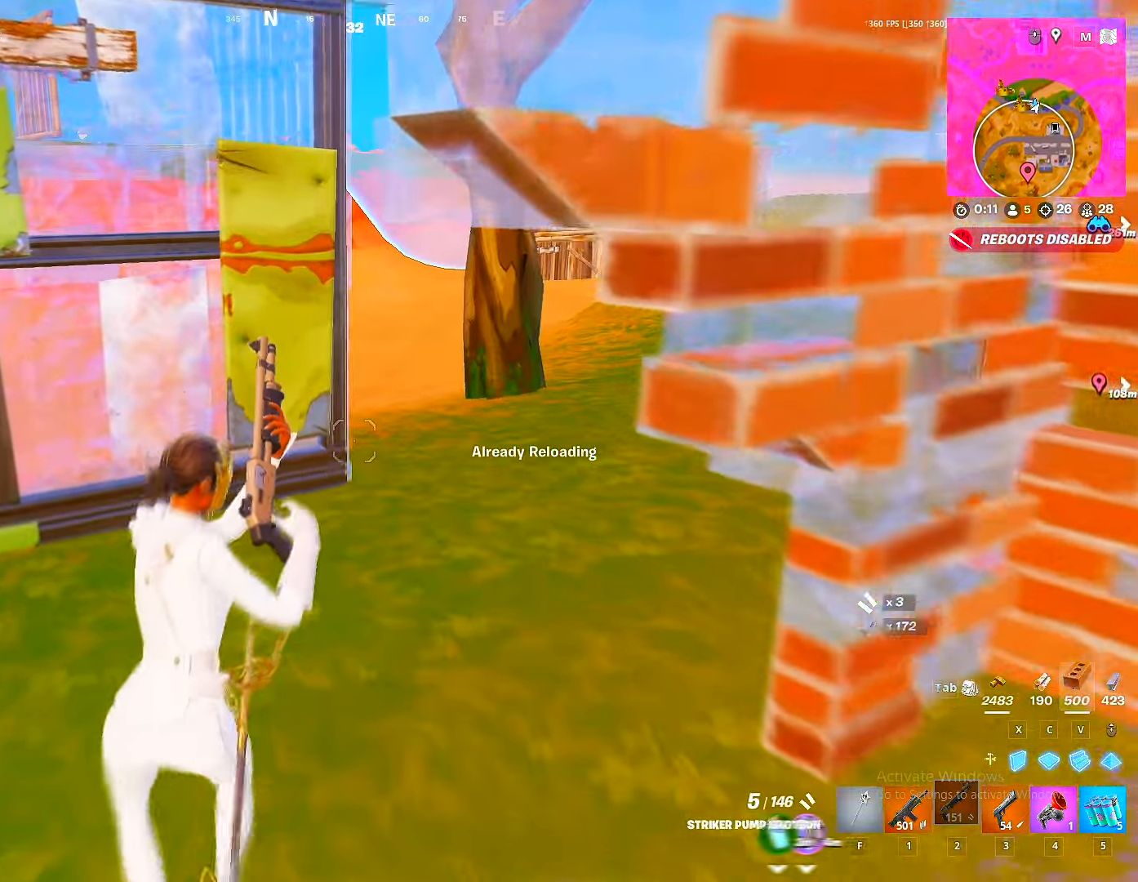
{"keys": ["w"], "mouse": [], "mouse_move": "right", "events": [[50, "r", "up"], [83, "r", "down"], [200, "r", "up"], [233, "r", "down"], [333, "r", "up"]]}
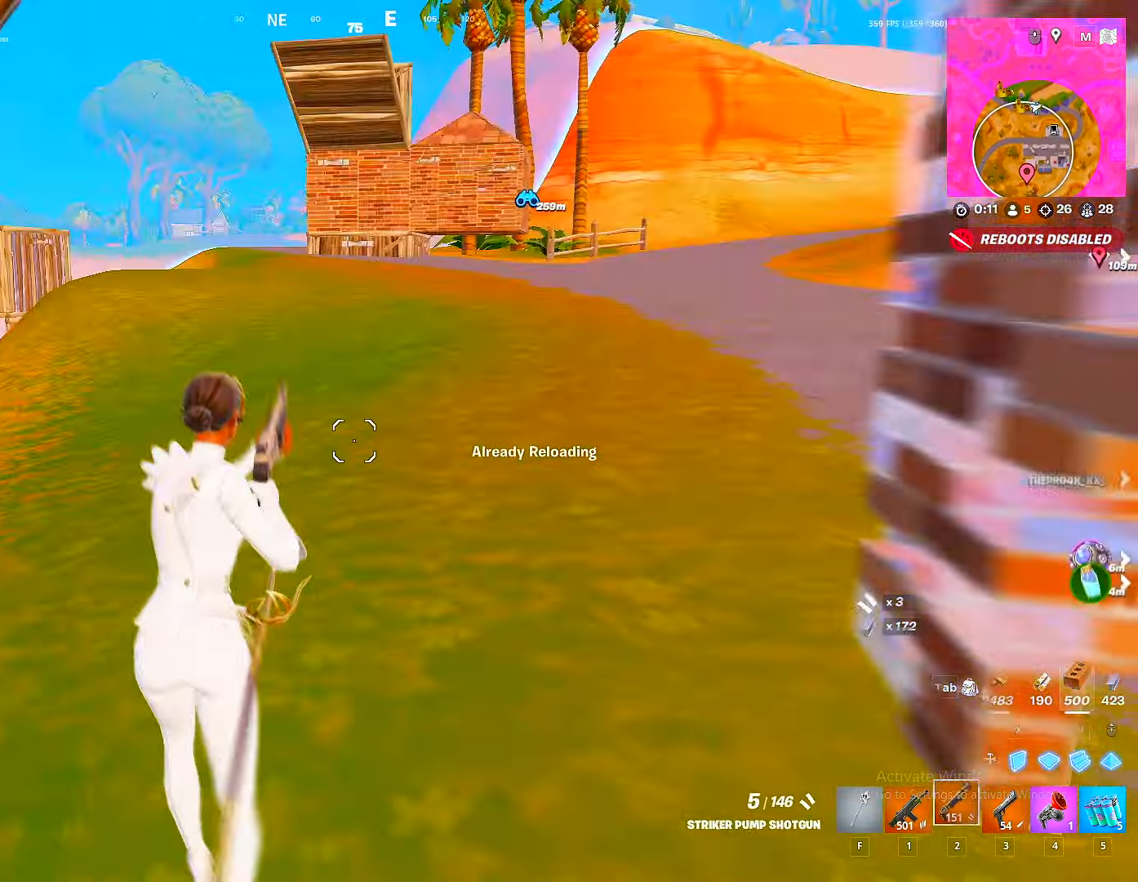
{"keys": ["w"], "mouse": [], "mouse_move": "up", "events": [[383, "ctrl", "down"], [500, "ctrl", "up"]]}
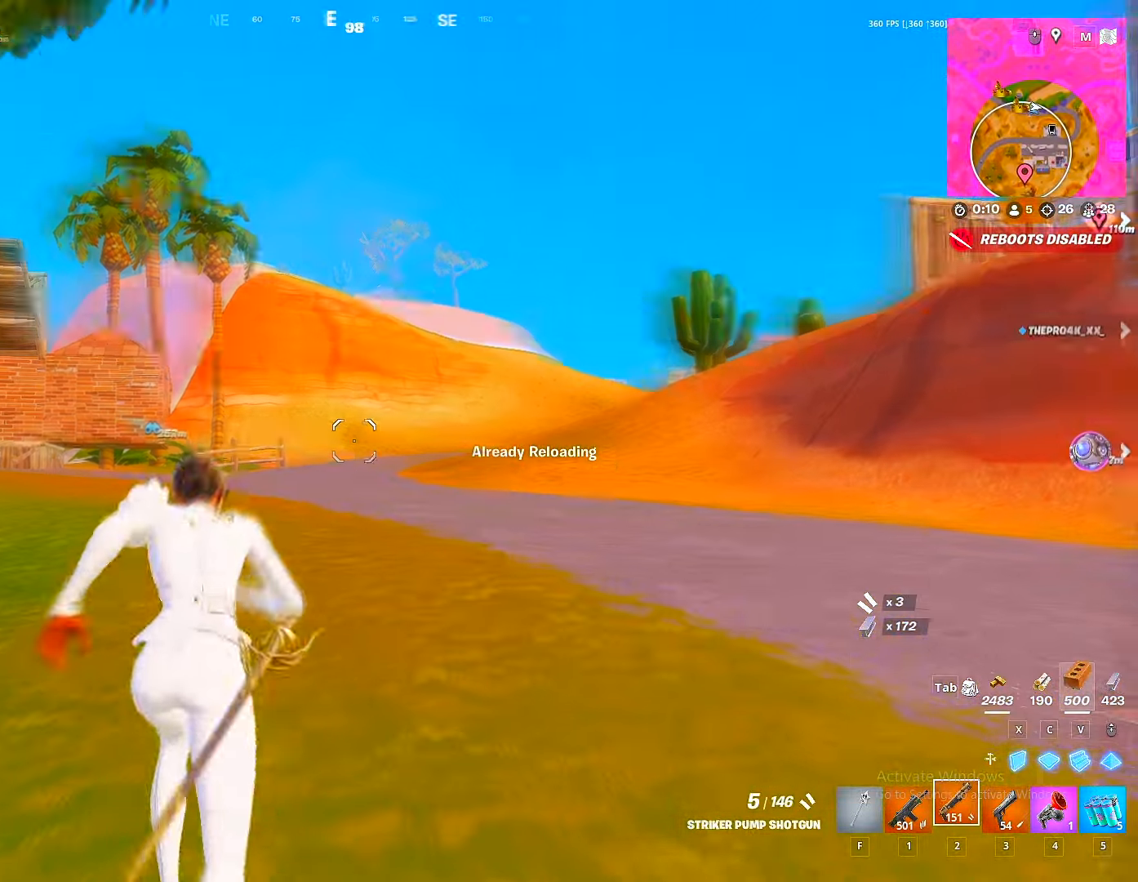
{"keys": ["d", "w"], "mouse": [], "mouse_move": "still", "events": [[217, "space", "down"], [267, "d", "down"], [317, "space", "up"]]}
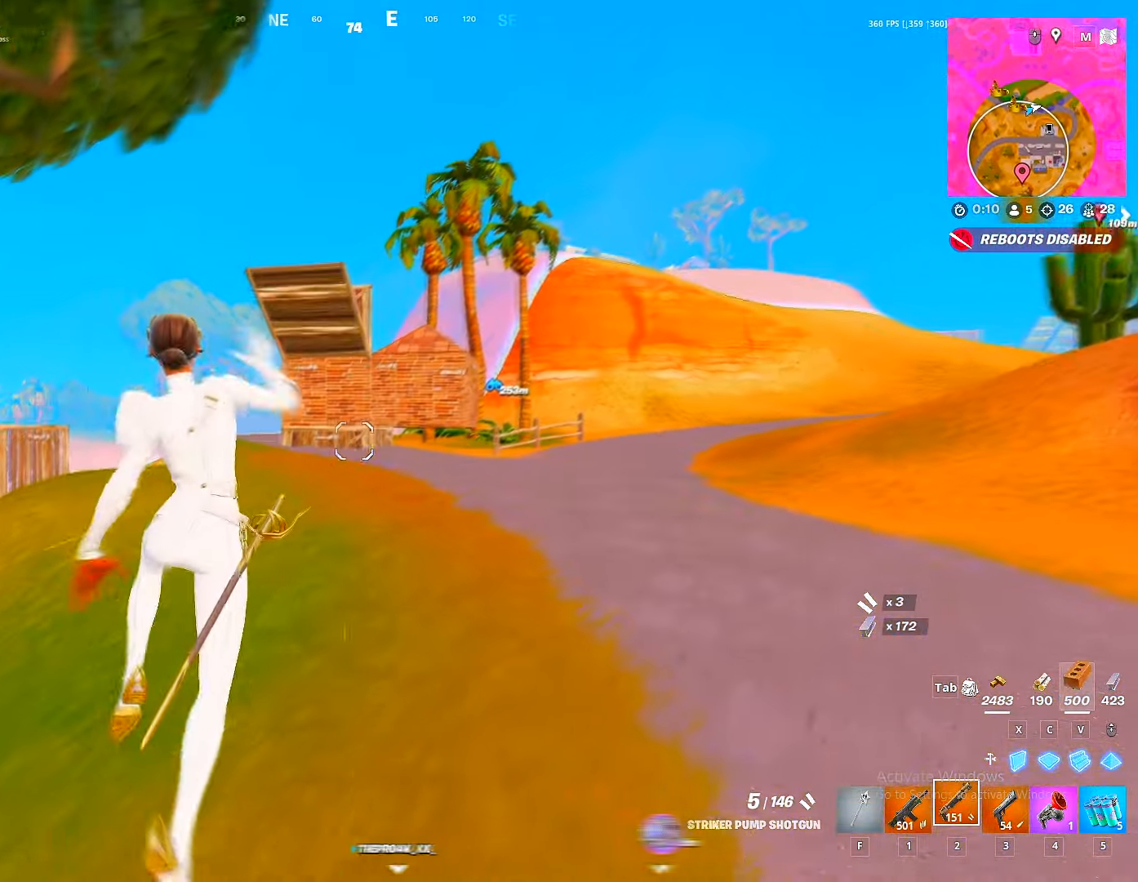
{"keys": ["w"], "mouse": [], "mouse_move": "still", "events": [[200, "d", "up"], [267, "v", "down"], [383, "mouse_left", "down"], [383, "v", "up"], [483, "mouse_left", "up"]]}
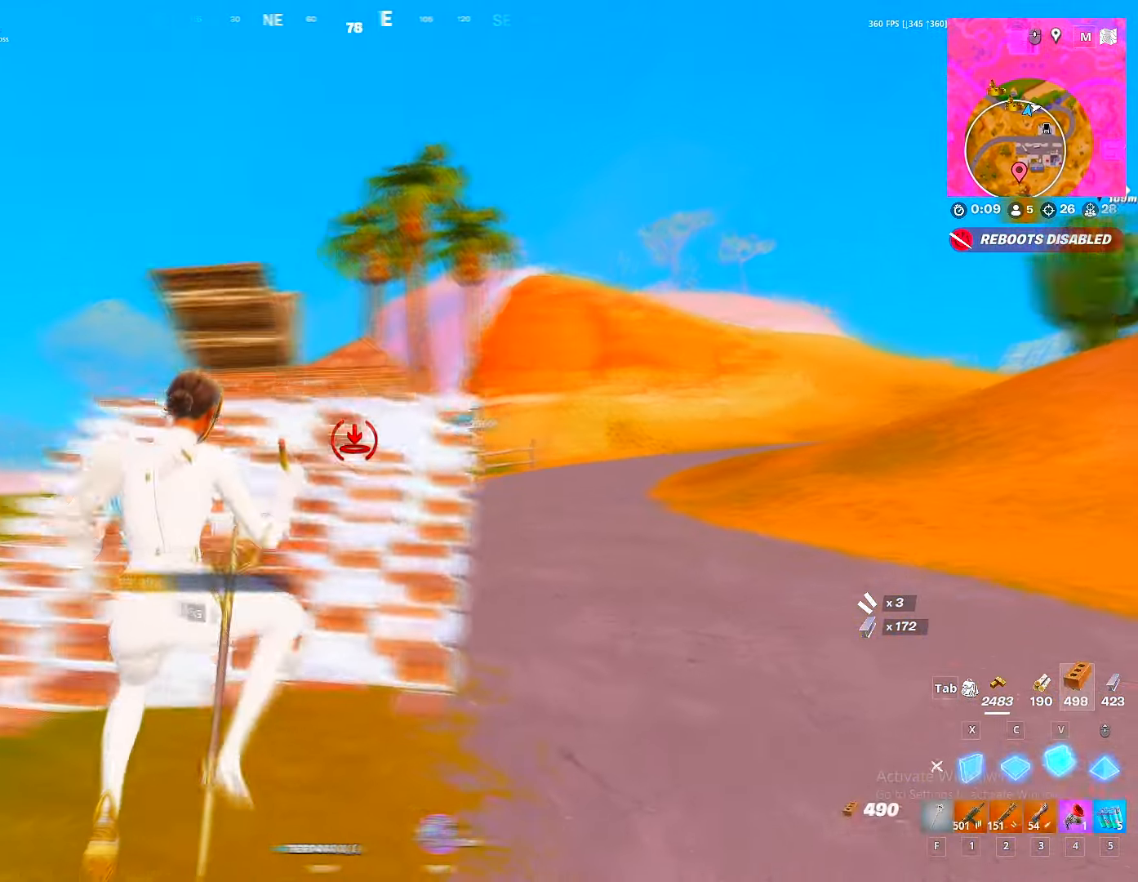
{"keys": ["a", "w"], "mouse": [], "mouse_move": "still", "events": [[33, "4", "down"], [117, "4", "up"], [150, "a", "down"], [333, "space", "down"], [400, "space", "up"]]}
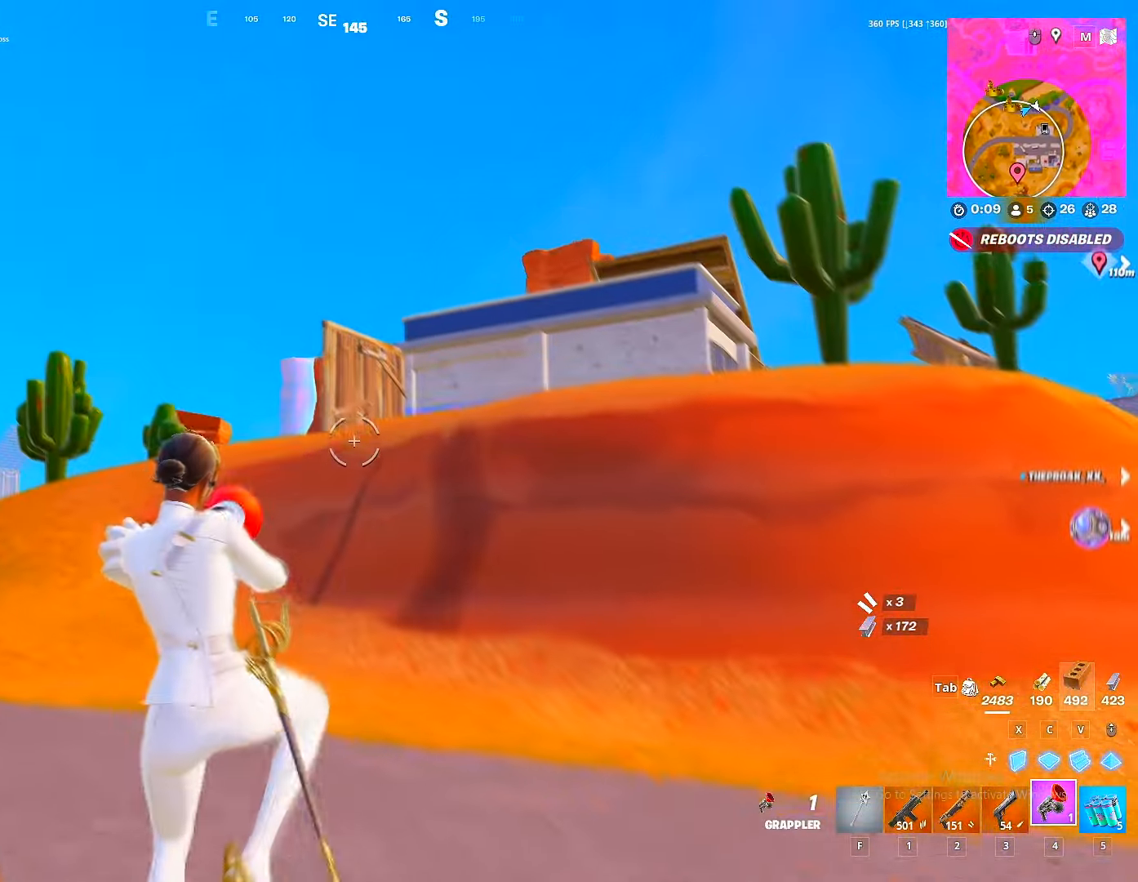
{"keys": ["4", "w"], "mouse": [], "mouse_move": "right", "events": [[67, "v", "down"], [183, "v", "up"], [233, "a", "up"], [233, "mouse_left", "down"], [317, "4", "down"], [317, "mouse_left", "up"], [367, "4", "up"], [400, "4", "down"]]}
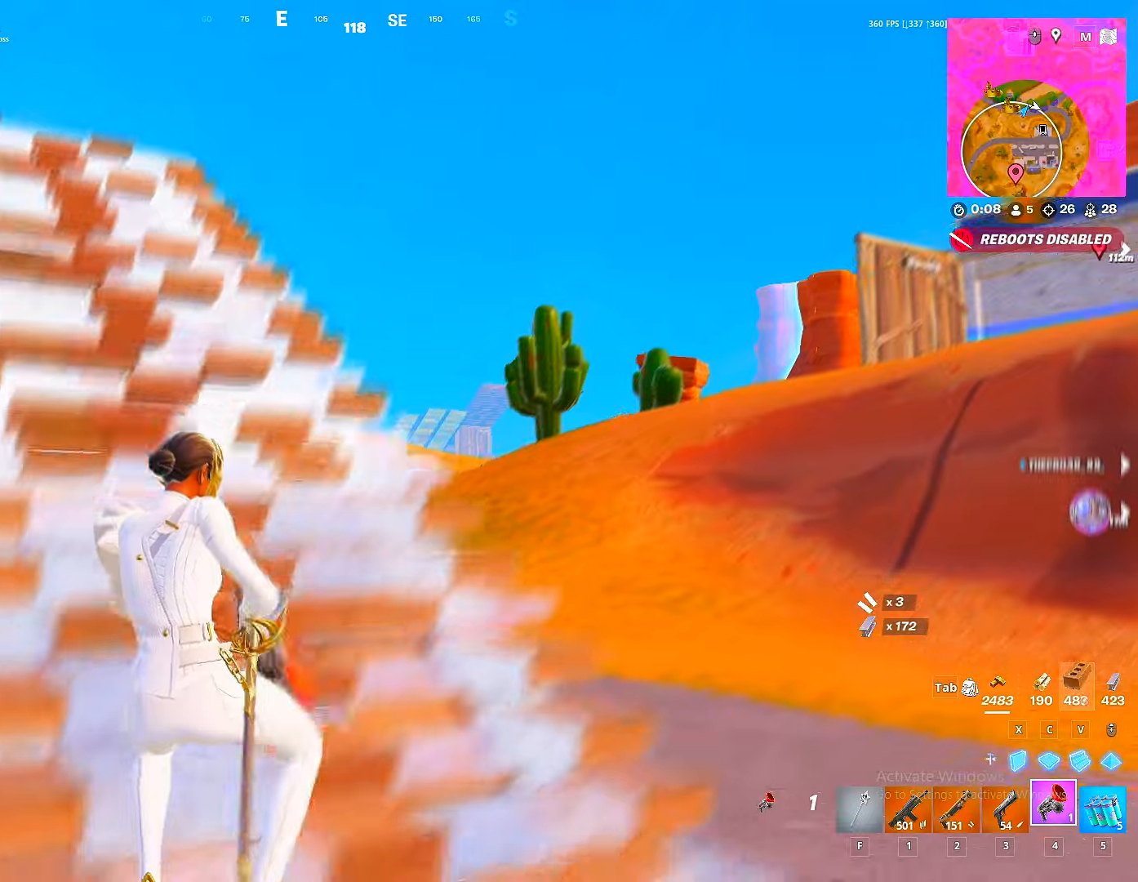
{"keys": ["d", "w"], "mouse": [], "mouse_move": "still", "events": [[17, "4", "up"], [34, "a", "down"], [184, "a", "up"], [300, "ctrl", "down"], [367, "ctrl", "up"], [367, "d", "down"]]}
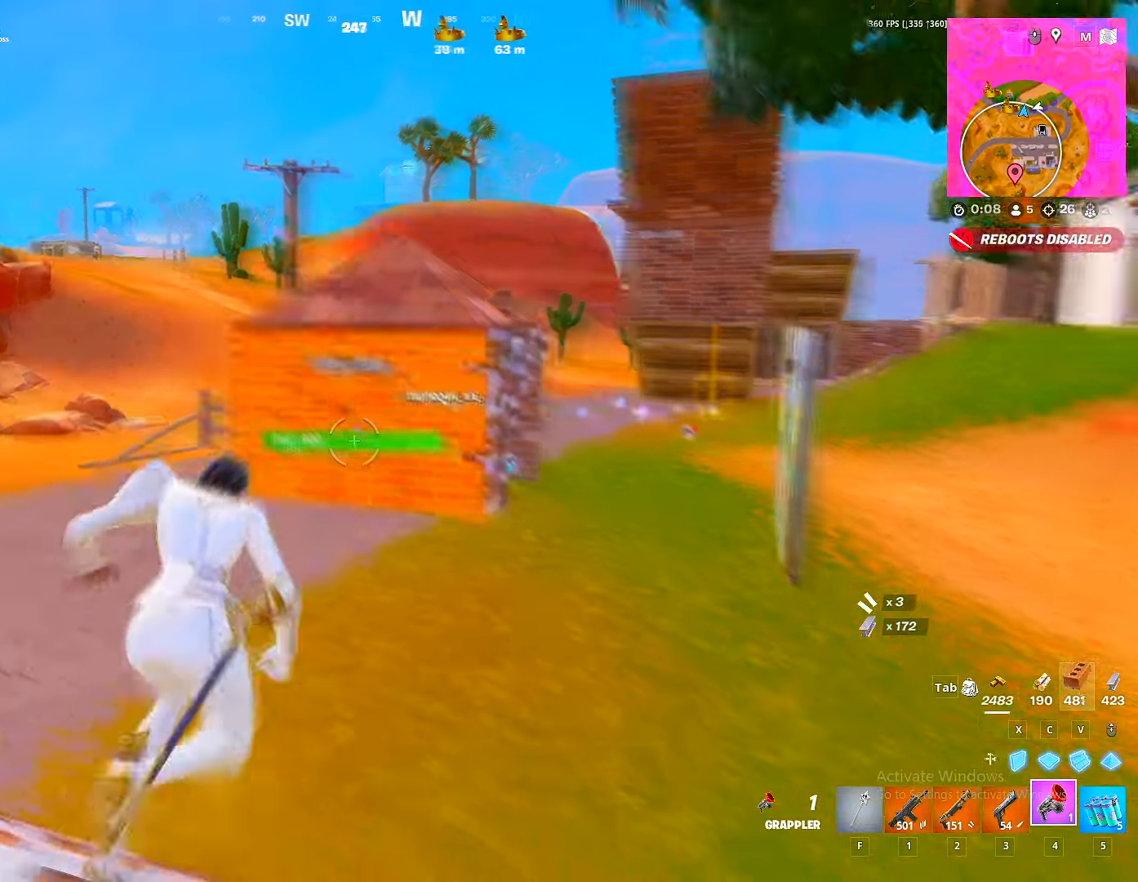
{"keys": ["d", "w"], "mouse": [], "mouse_move": "still", "events": [[117, "d", "up"], [150, "space", "down"], [267, "space", "up"], [484, "d", "down"]]}